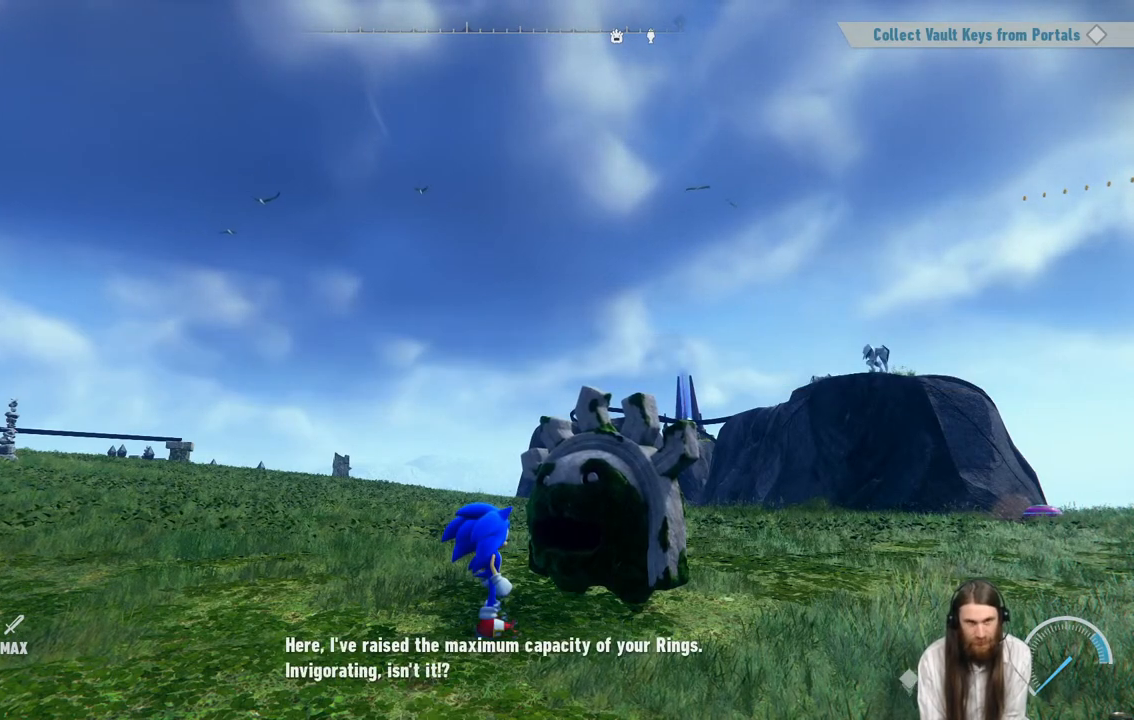
Gameplay with a controller (Xbox layout); each line is a JSON object with the inputs held at the frame after it. "events" lists button and stick changes between this image and that frame as [ms after this image, input, new state], when the widget could be followed in between. Not read: L3 R3.
{"buttons": ["A"], "left_stick": "center", "right_stick": "center", "events": [[433, "A", "down"]]}
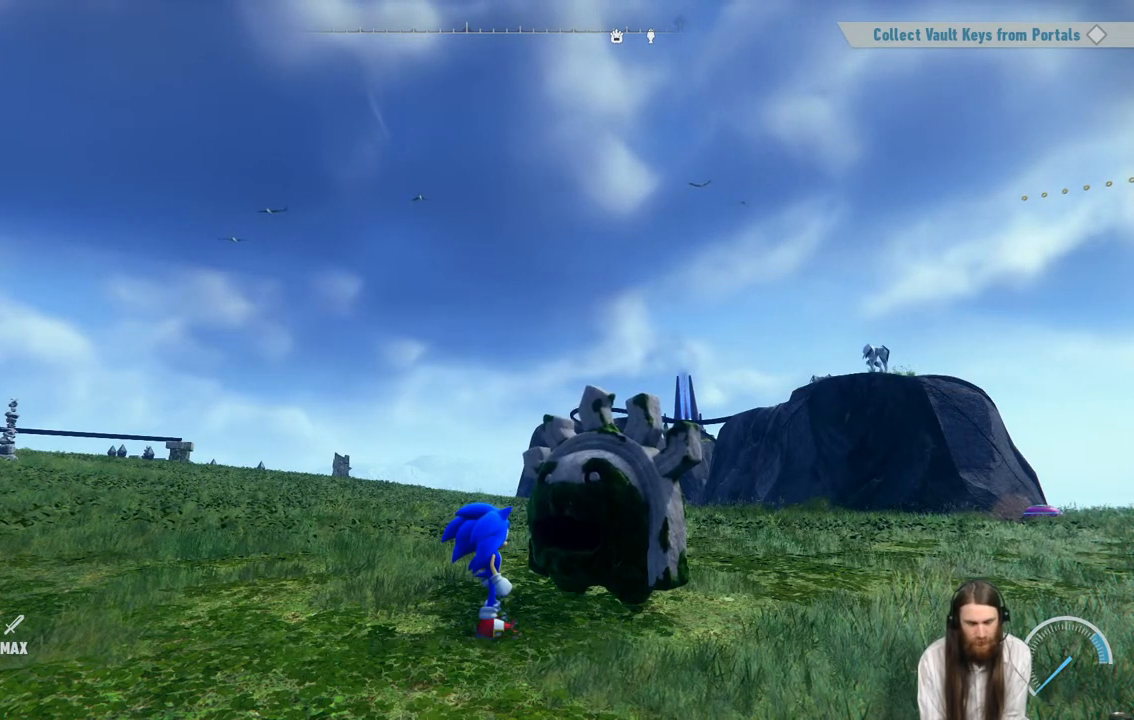
{"buttons": ["A"], "left_stick": "center", "right_stick": "center", "events": [[150, "A", "up"], [483, "A", "down"]]}
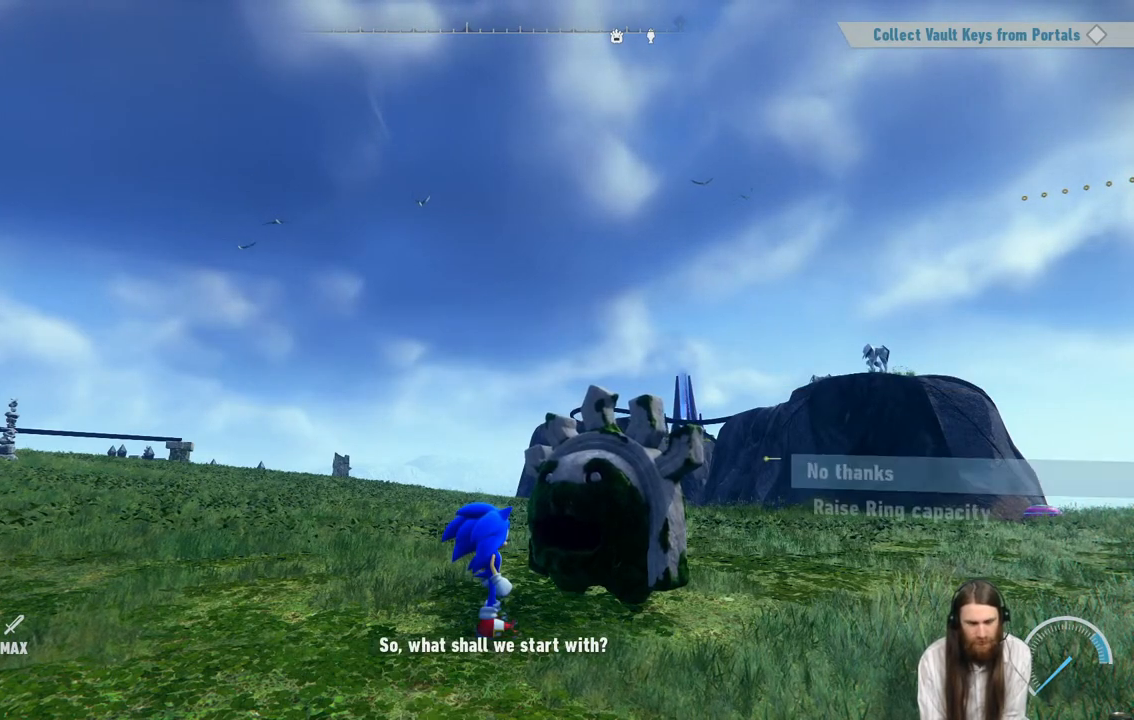
{"buttons": [], "left_stick": "center", "right_stick": "center", "events": [[167, "A", "up"]]}
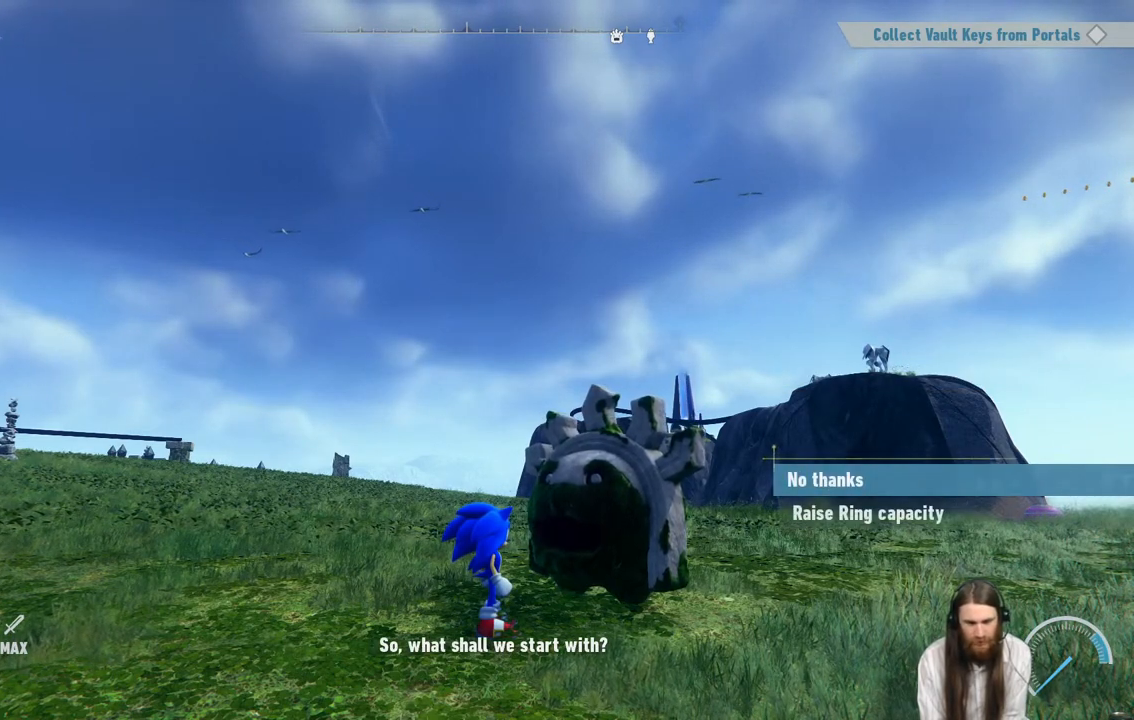
{"buttons": [], "left_stick": "center", "right_stick": "center", "events": [[17, "DPAD_DOWN", "down"], [200, "DPAD_DOWN", "up"]]}
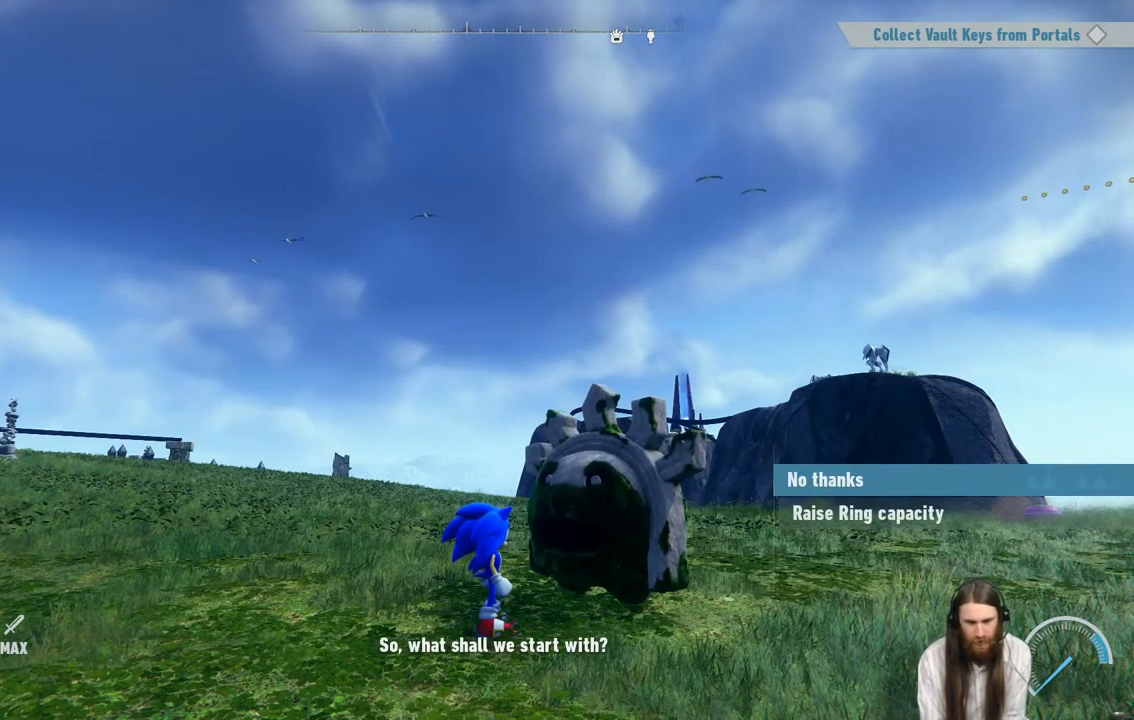
{"buttons": [], "left_stick": "center", "right_stick": "center", "events": [[200, "DPAD_DOWN", "down"], [400, "DPAD_DOWN", "up"]]}
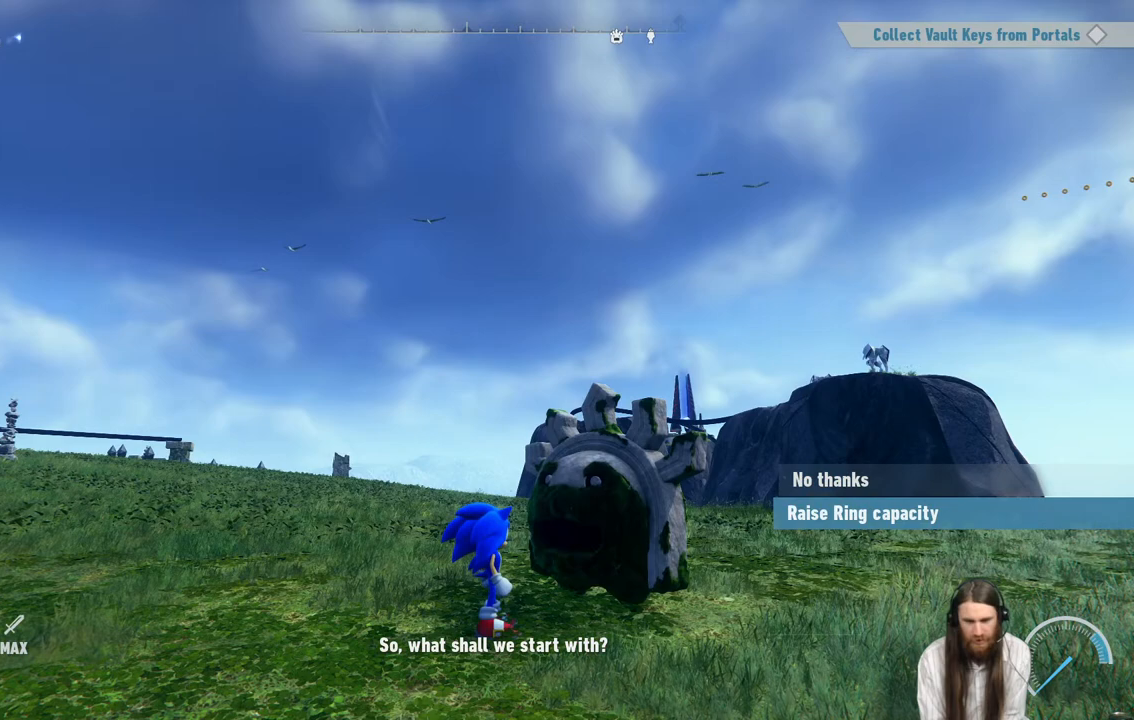
{"buttons": [], "left_stick": "center", "right_stick": "center", "events": [[17, "A", "down"], [250, "A", "up"]]}